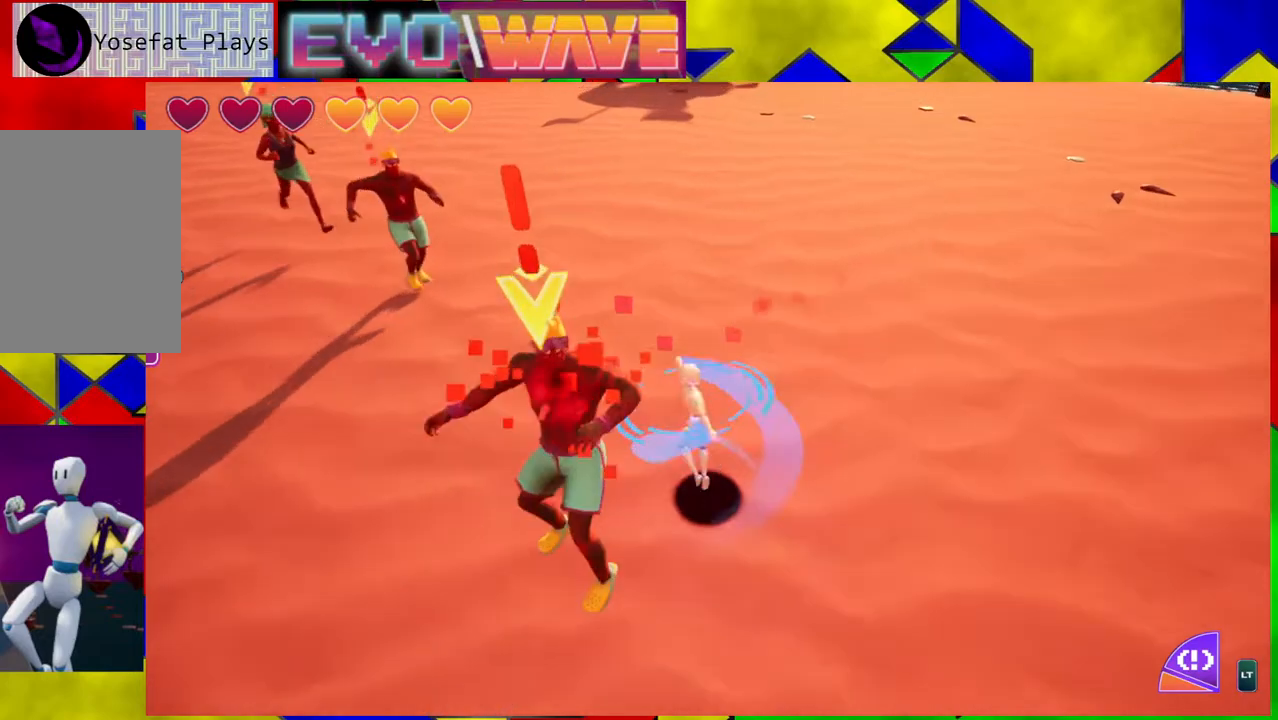
Gameplay with a controller (Nintendo layout); each line is a JSON object with the inputs held at the frame after it. "events" lists button and stick changes between this image and that frame as [ms after this image, input, new state], when the widget could be followed in between. Not read: L3 R3.
{"buttons": [], "left_stick": "down", "right_stick": "center", "events": [[500, "left_stick", "down"]]}
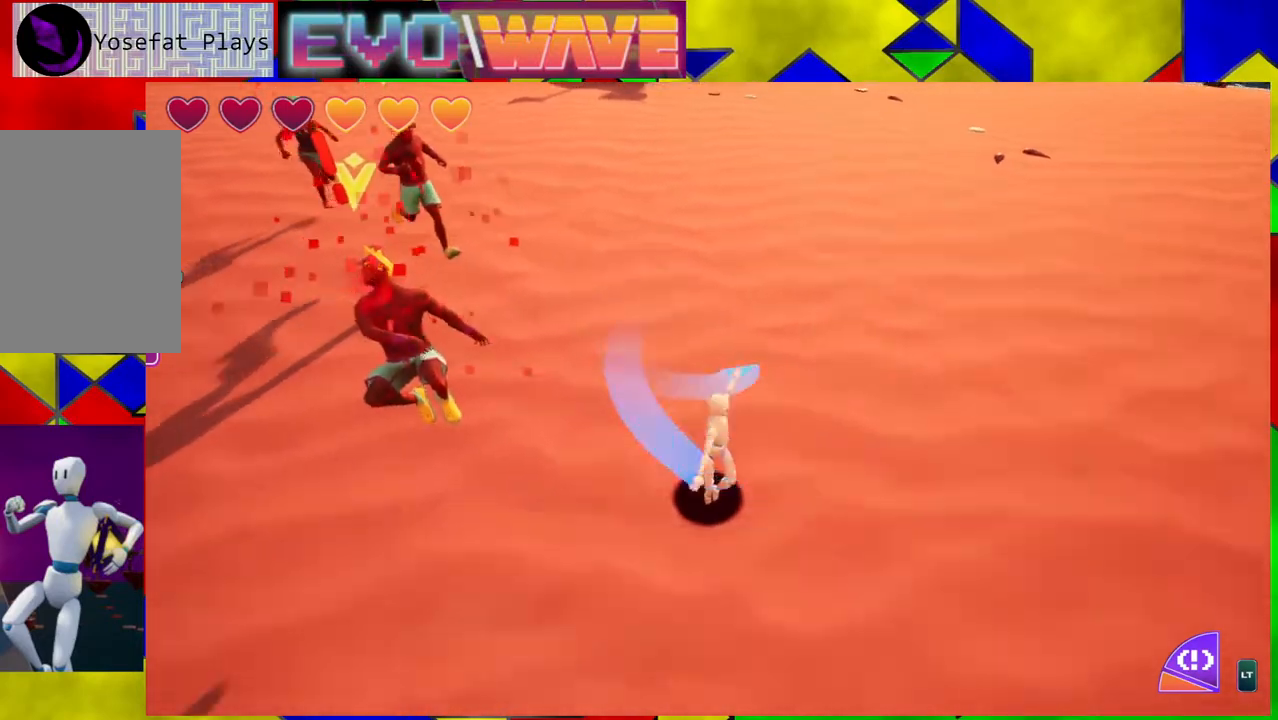
{"buttons": [], "left_stick": "up-left", "right_stick": "center", "events": [[183, "left_stick", "down-left"], [417, "left_stick", "up-left"]]}
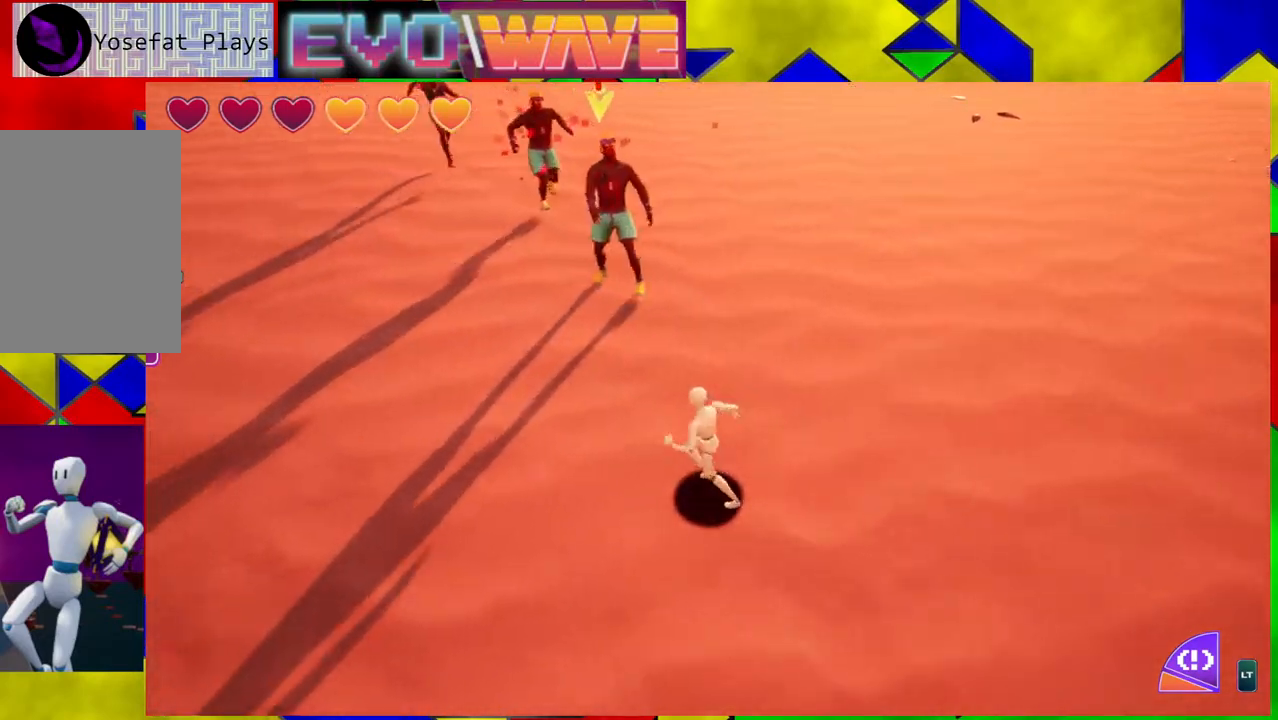
{"buttons": ["Y"], "left_stick": "up-left", "right_stick": "center", "events": [[117, "Y", "down"], [250, "Y", "up"], [317, "Y", "down"]]}
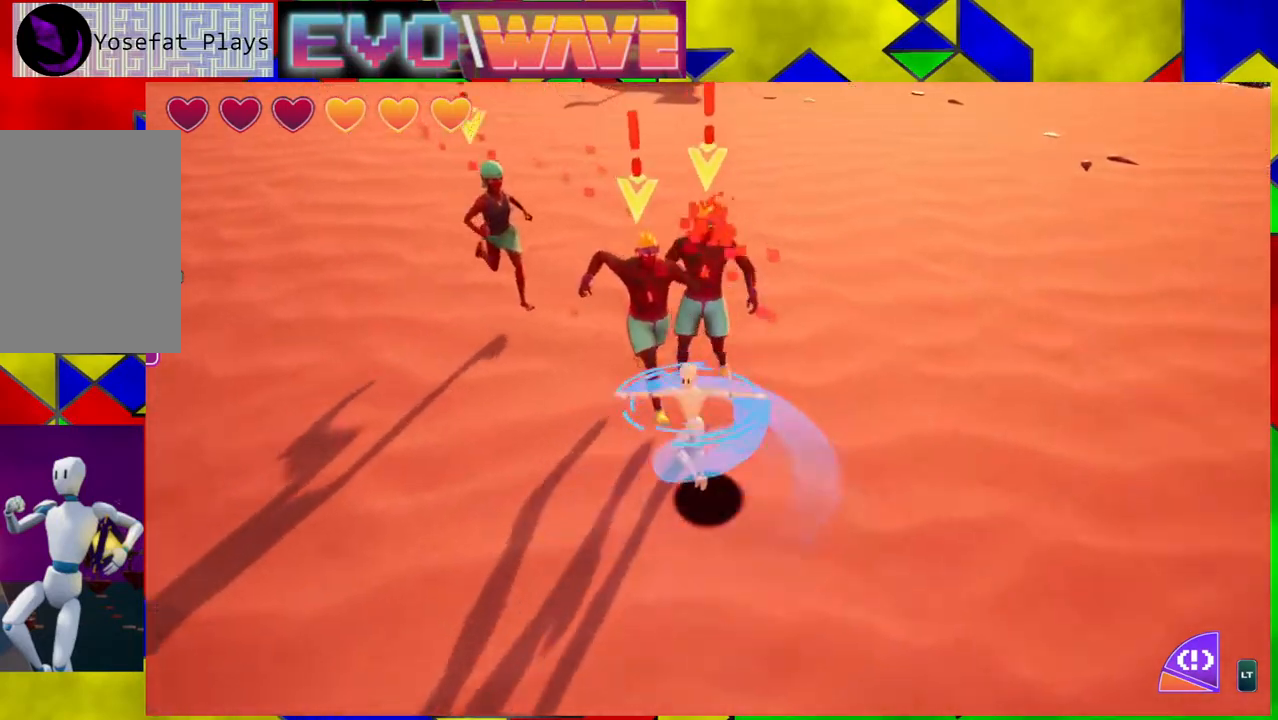
{"buttons": [], "left_stick": "up-left", "right_stick": "center", "events": [[83, "Y", "up"]]}
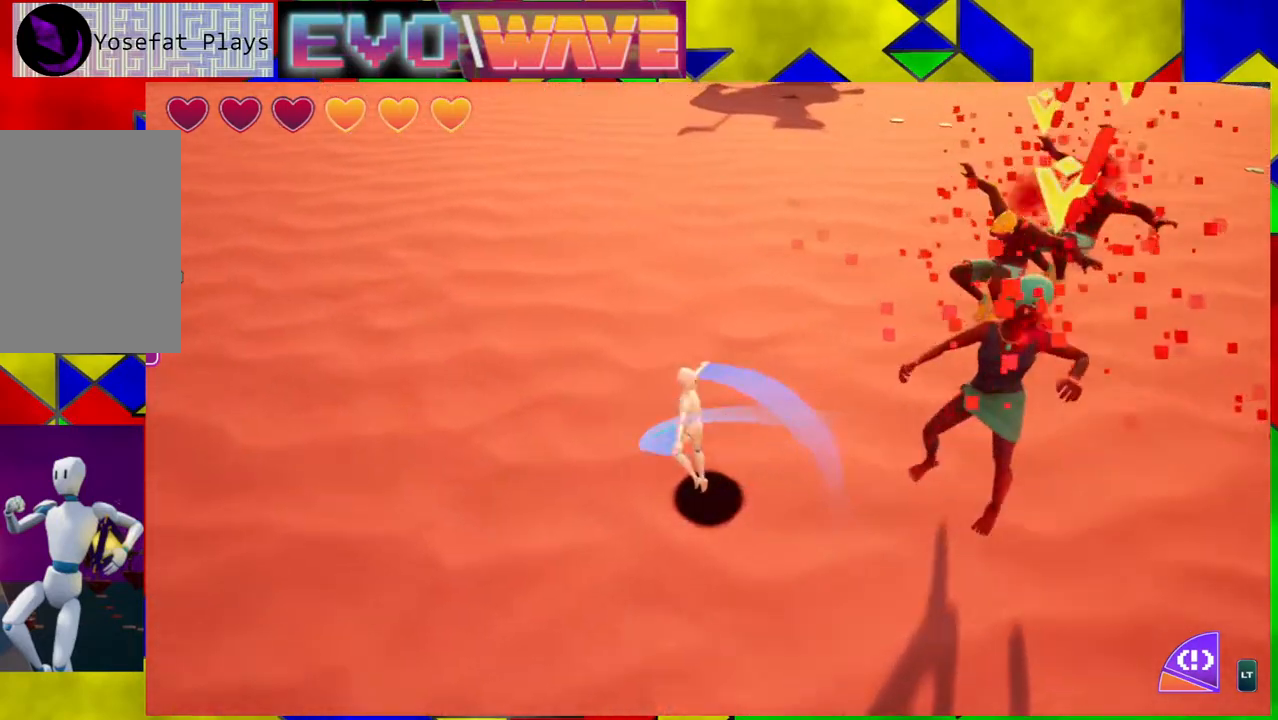
{"buttons": [], "left_stick": "up-left", "right_stick": "right", "events": [[267, "right_stick", "right"]]}
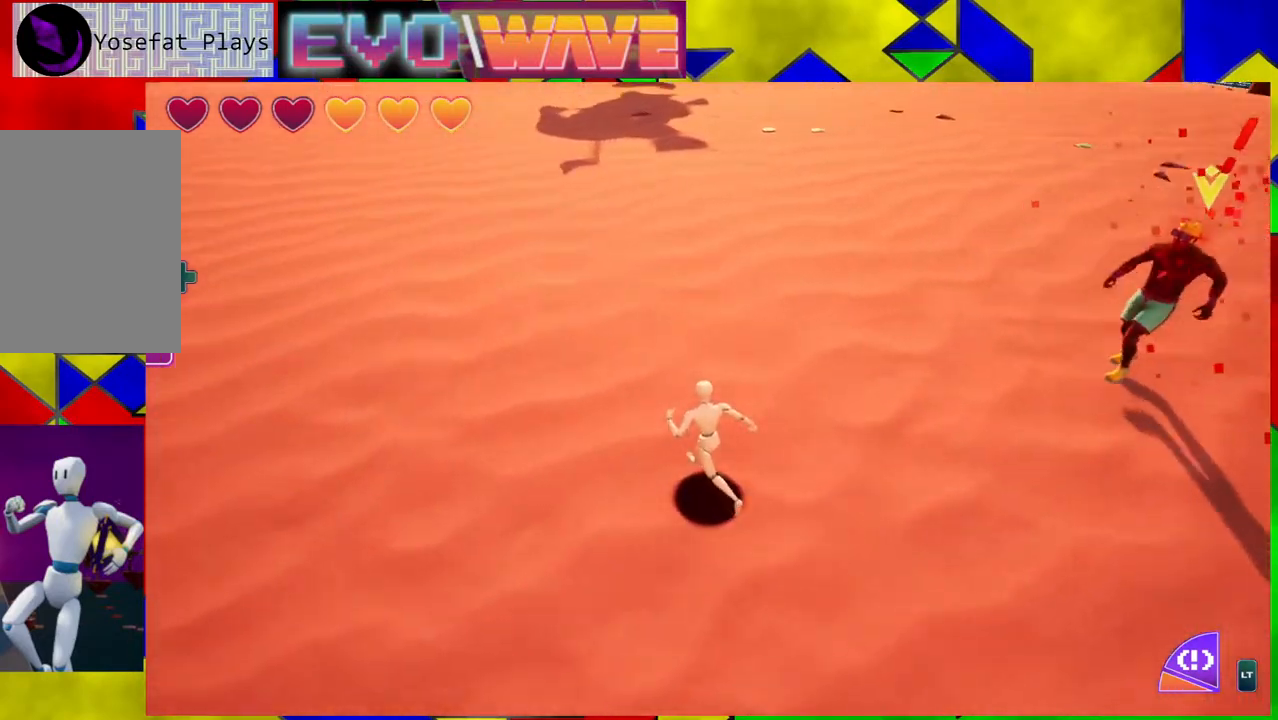
{"buttons": [], "left_stick": "up-left", "right_stick": "right", "events": []}
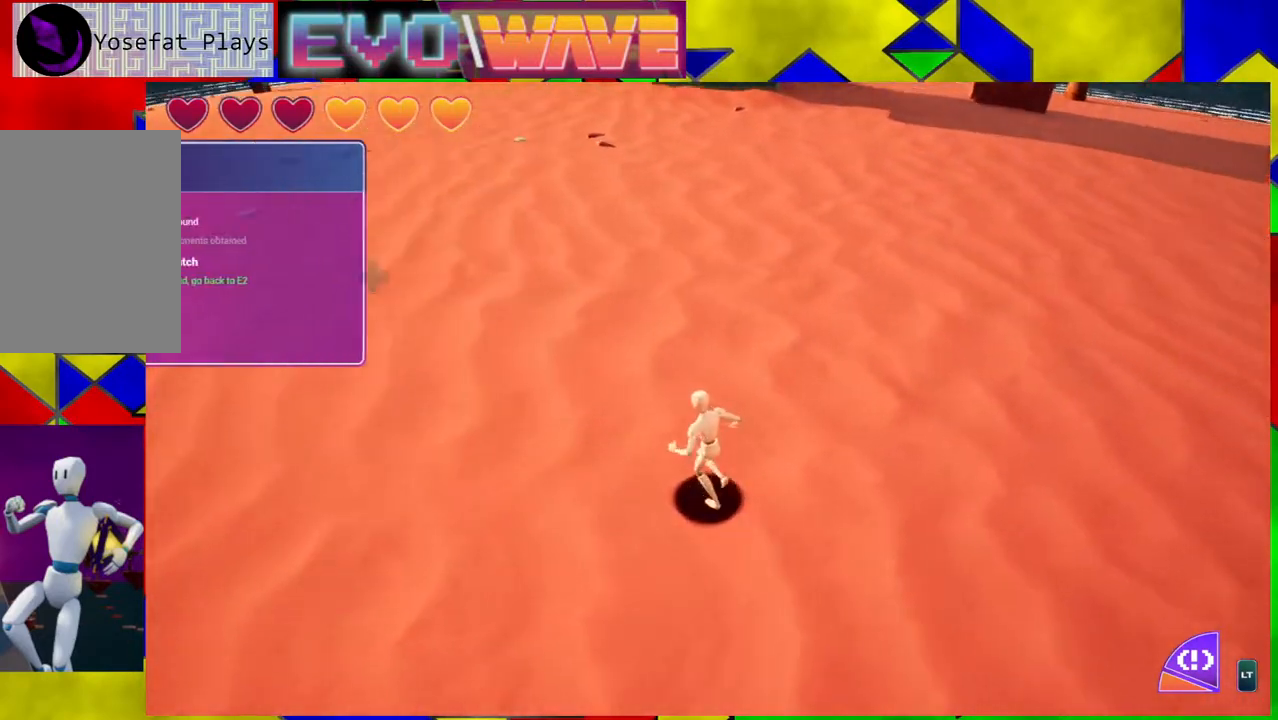
{"buttons": [], "left_stick": "up-left", "right_stick": "center", "events": [[317, "right_stick", "up-right"], [500, "right_stick", "center"]]}
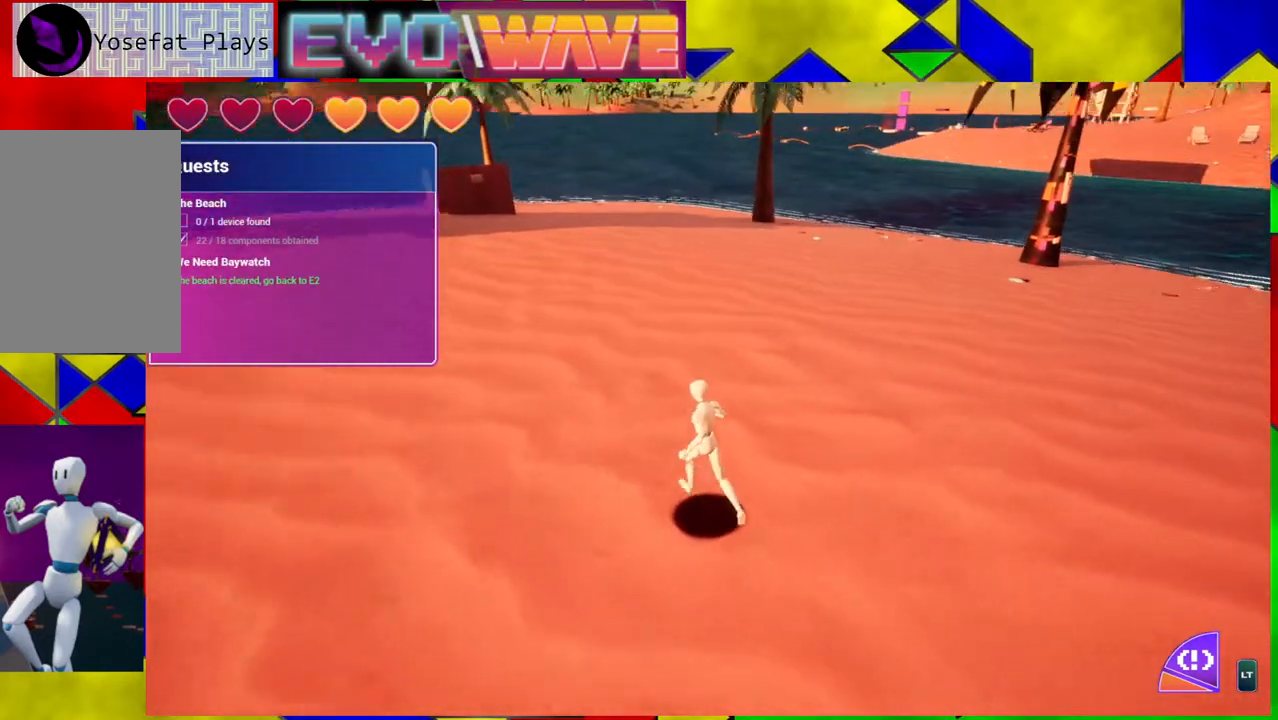
{"buttons": [], "left_stick": "up", "right_stick": "center", "events": [[150, "left_stick", "up"]]}
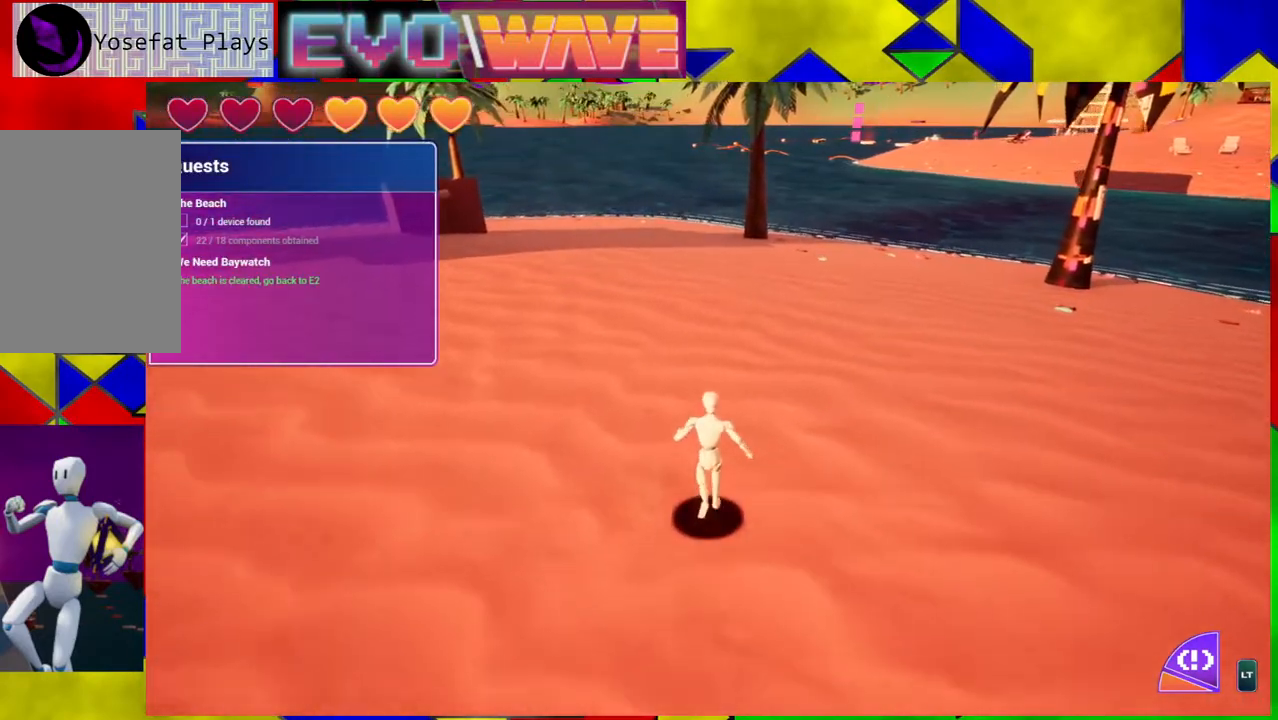
{"buttons": [], "left_stick": "up", "right_stick": "center", "events": [[200, "DPAD_LEFT", "down"], [300, "DPAD_LEFT", "up"]]}
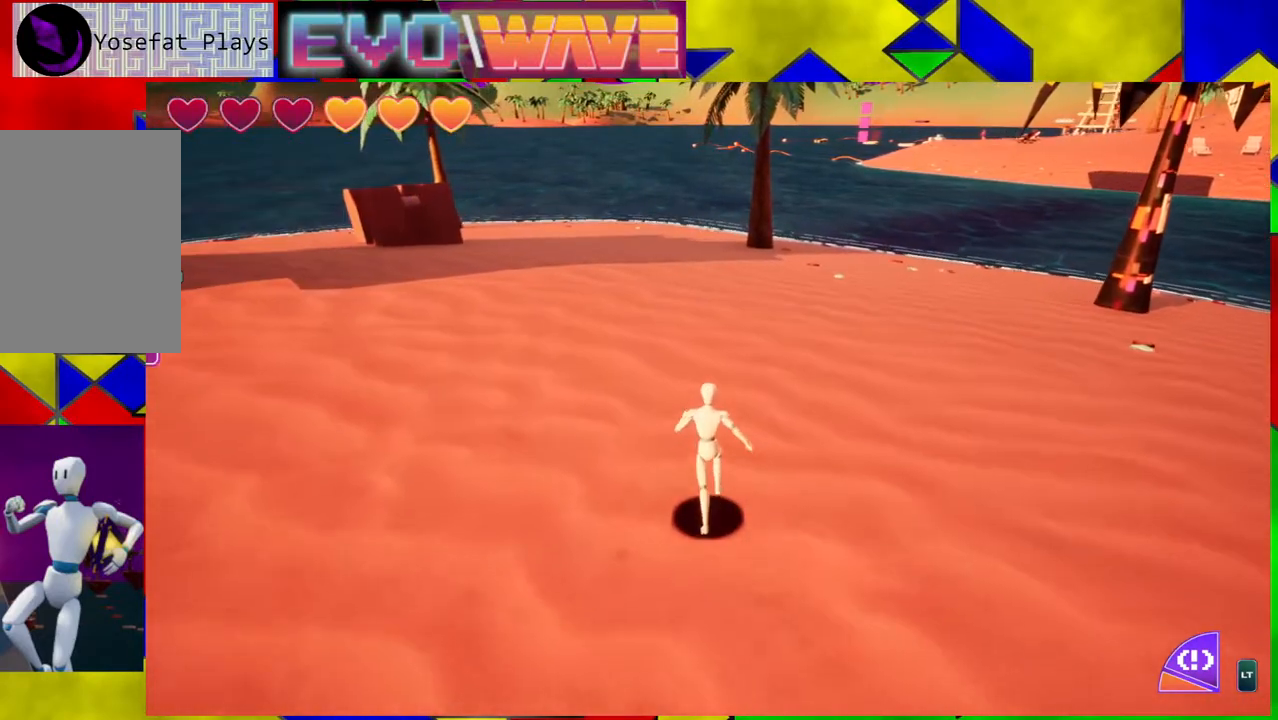
{"buttons": [], "left_stick": "up-left", "right_stick": "up-left", "events": [[250, "left_stick", "up-left"], [283, "right_stick", "up"], [417, "right_stick", "up-left"]]}
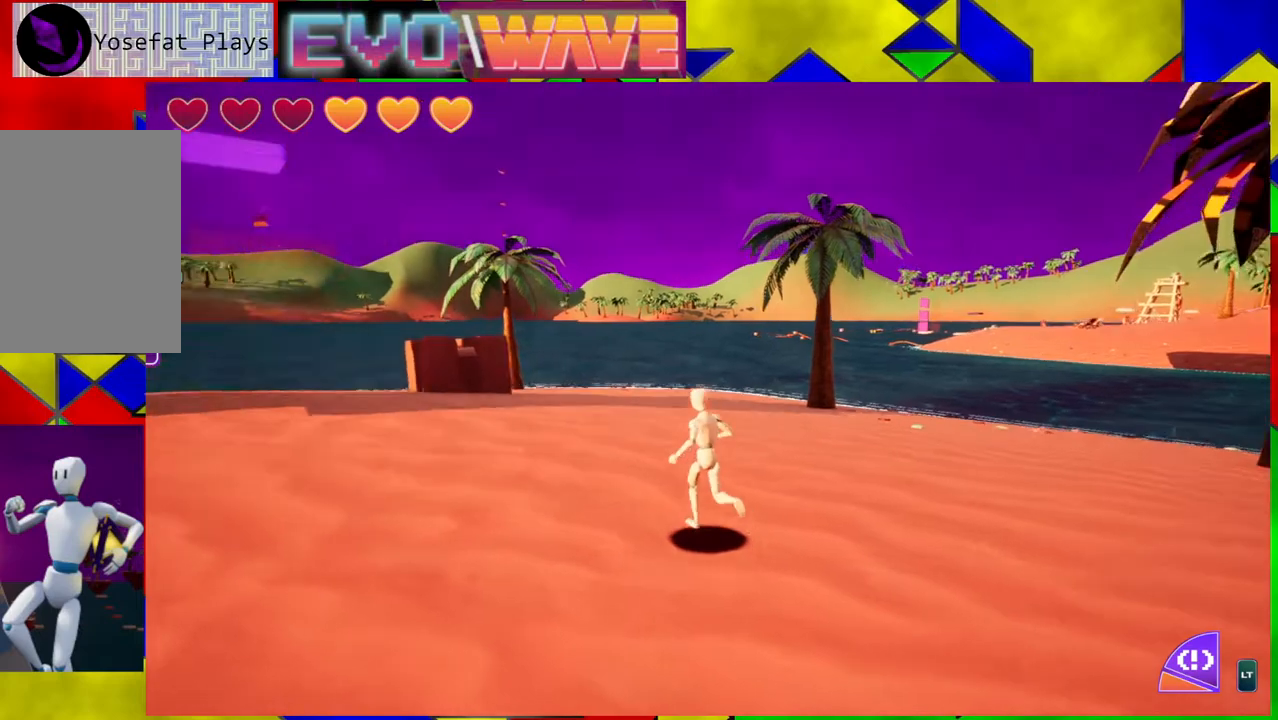
{"buttons": [], "left_stick": "up-left", "right_stick": "center", "events": [[33, "right_stick", "left"], [133, "right_stick", "center"]]}
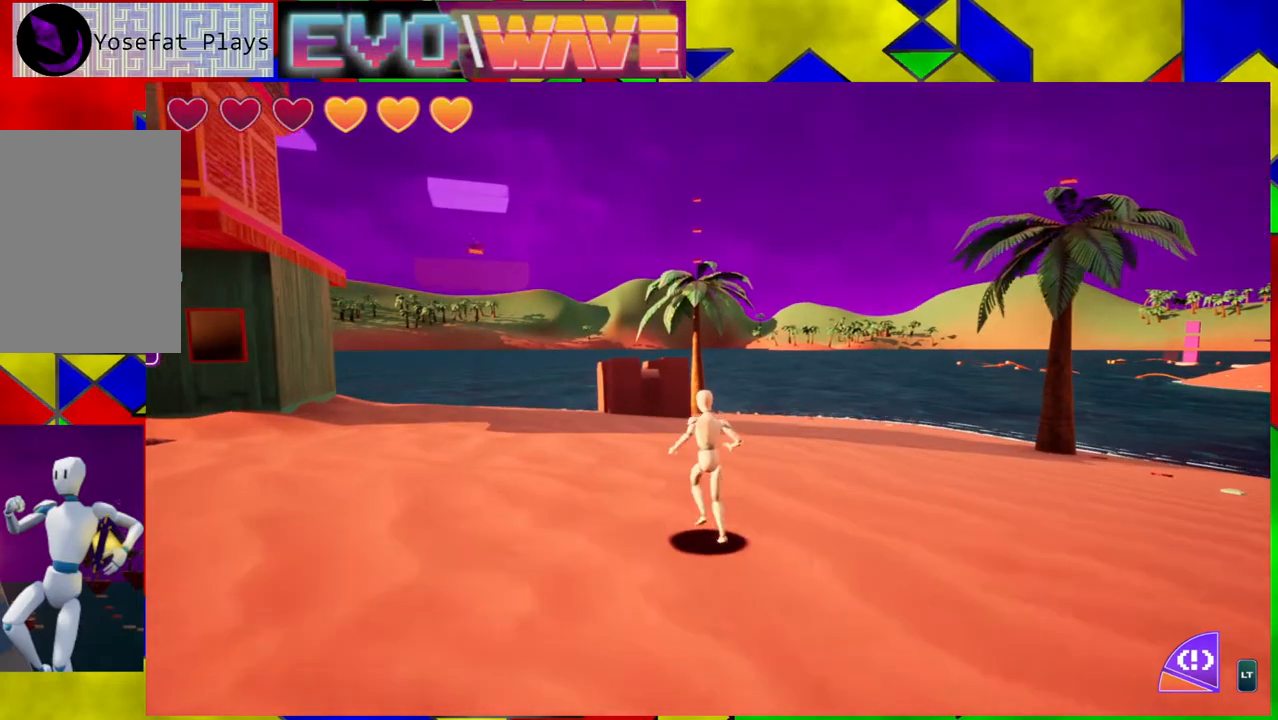
{"buttons": [], "left_stick": "up-left", "right_stick": "down-left", "events": [[333, "right_stick", "down-left"]]}
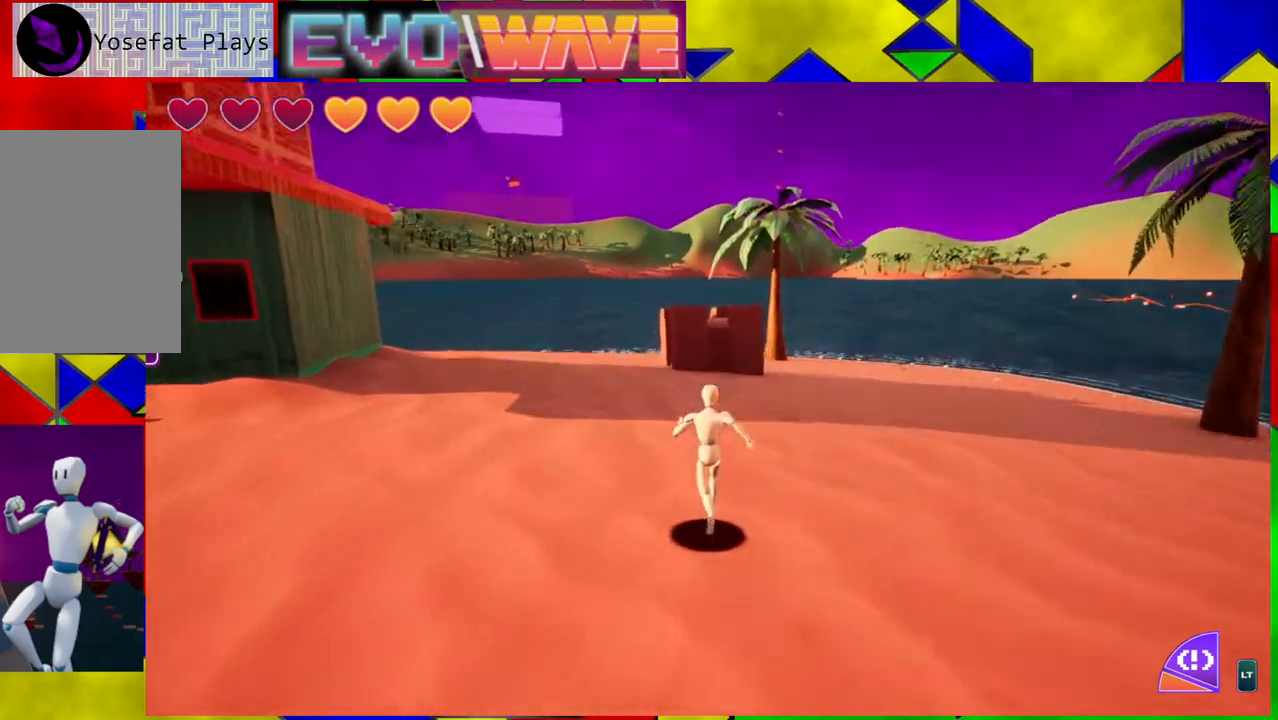
{"buttons": [], "left_stick": "up", "right_stick": "center", "events": [[83, "right_stick", "center"], [200, "left_stick", "up"]]}
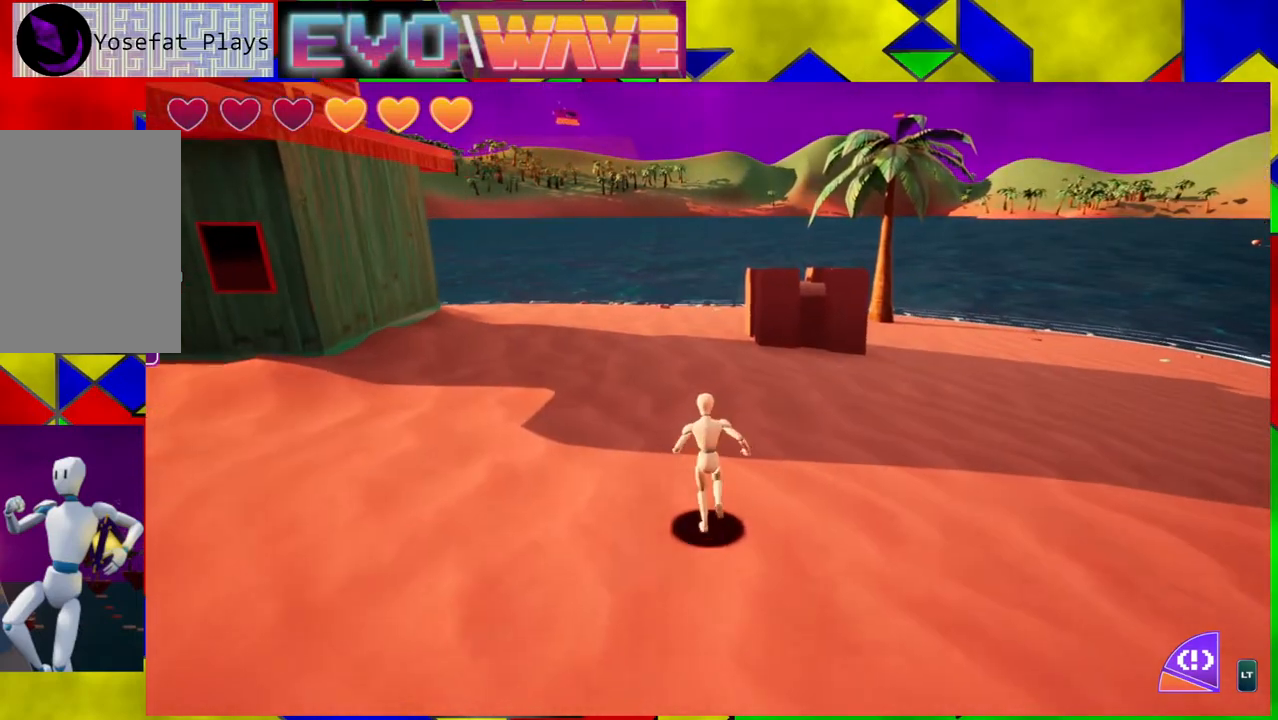
{"buttons": [], "left_stick": "up", "right_stick": "center", "events": [[83, "right_stick", "down-right"], [217, "right_stick", "down"], [317, "right_stick", "center"]]}
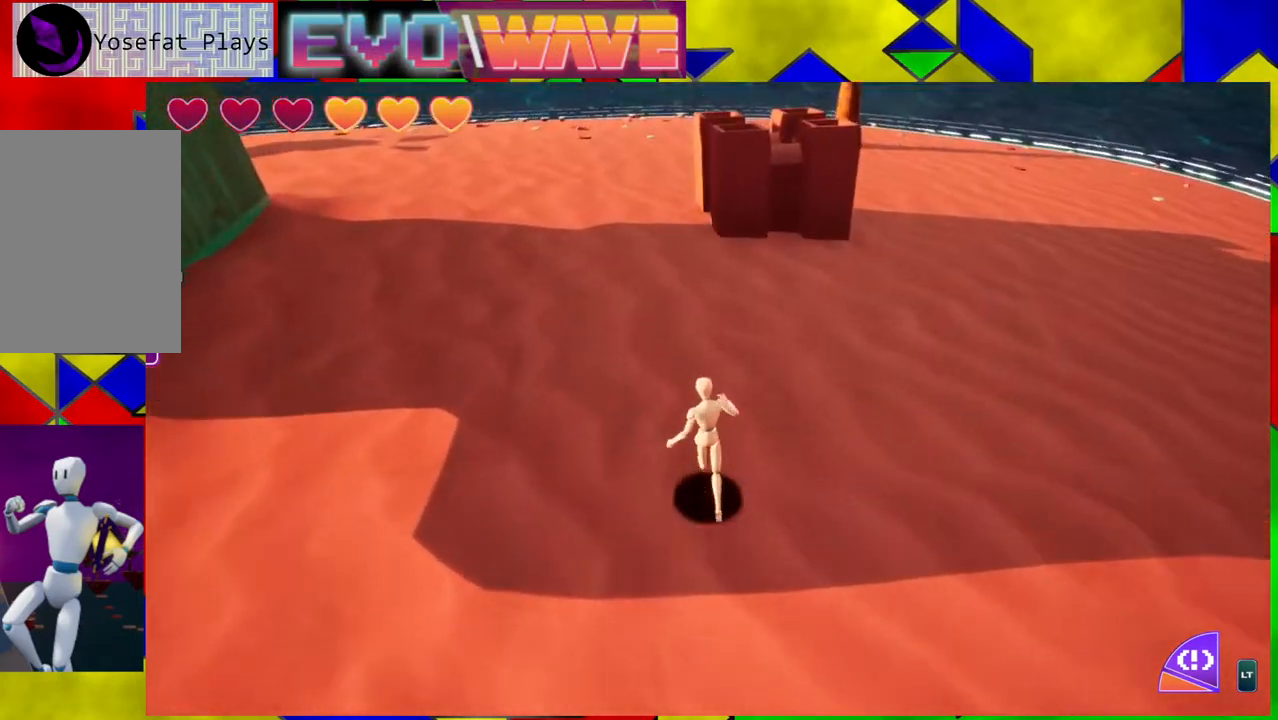
{"buttons": [], "left_stick": "up", "right_stick": "center", "events": []}
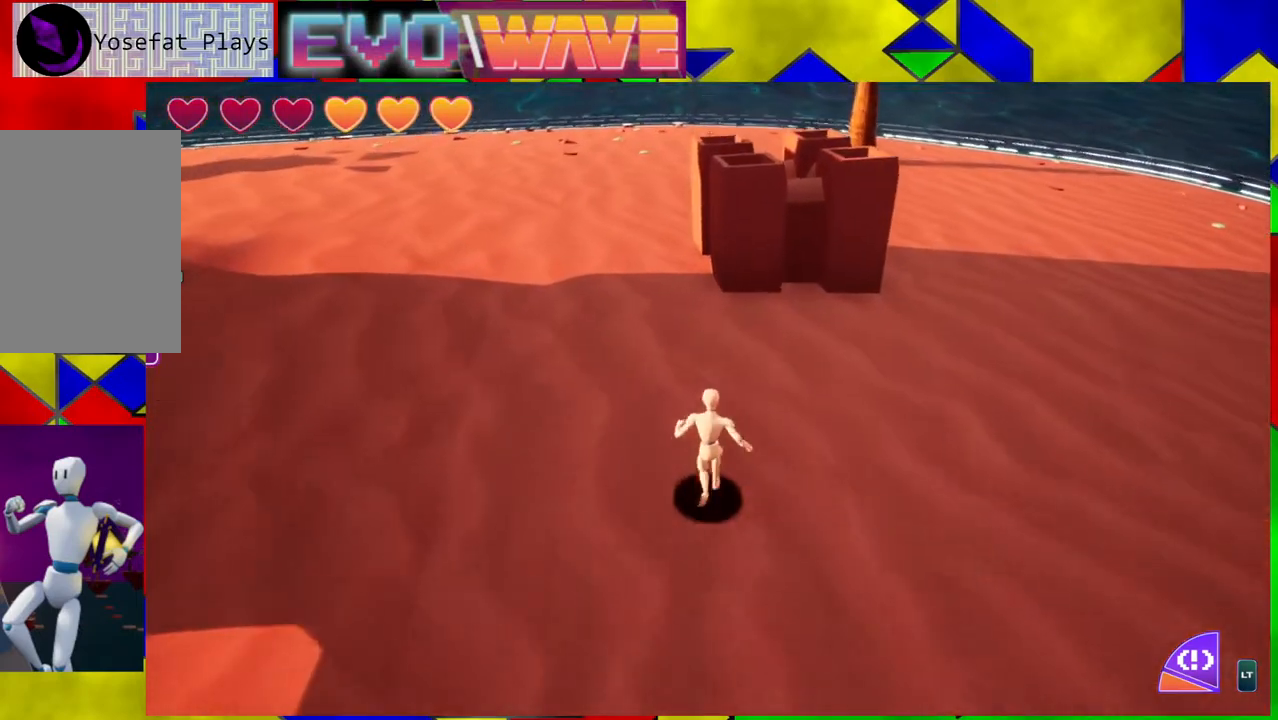
{"buttons": [], "left_stick": "up-right", "right_stick": "center", "events": [[450, "left_stick", "up-right"]]}
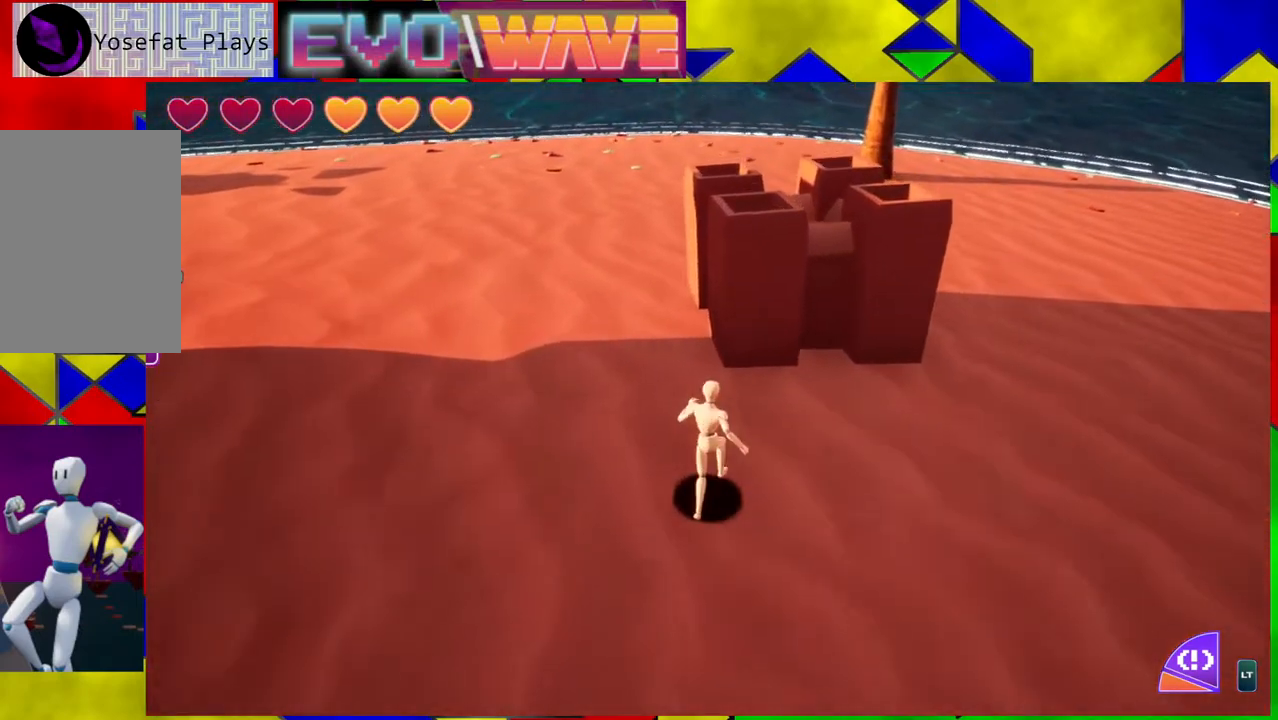
{"buttons": ["Y"], "left_stick": "up-right", "right_stick": "center", "events": [[83, "Y", "down"], [150, "Y", "up"], [283, "Y", "down"], [350, "Y", "up"], [450, "Y", "down"]]}
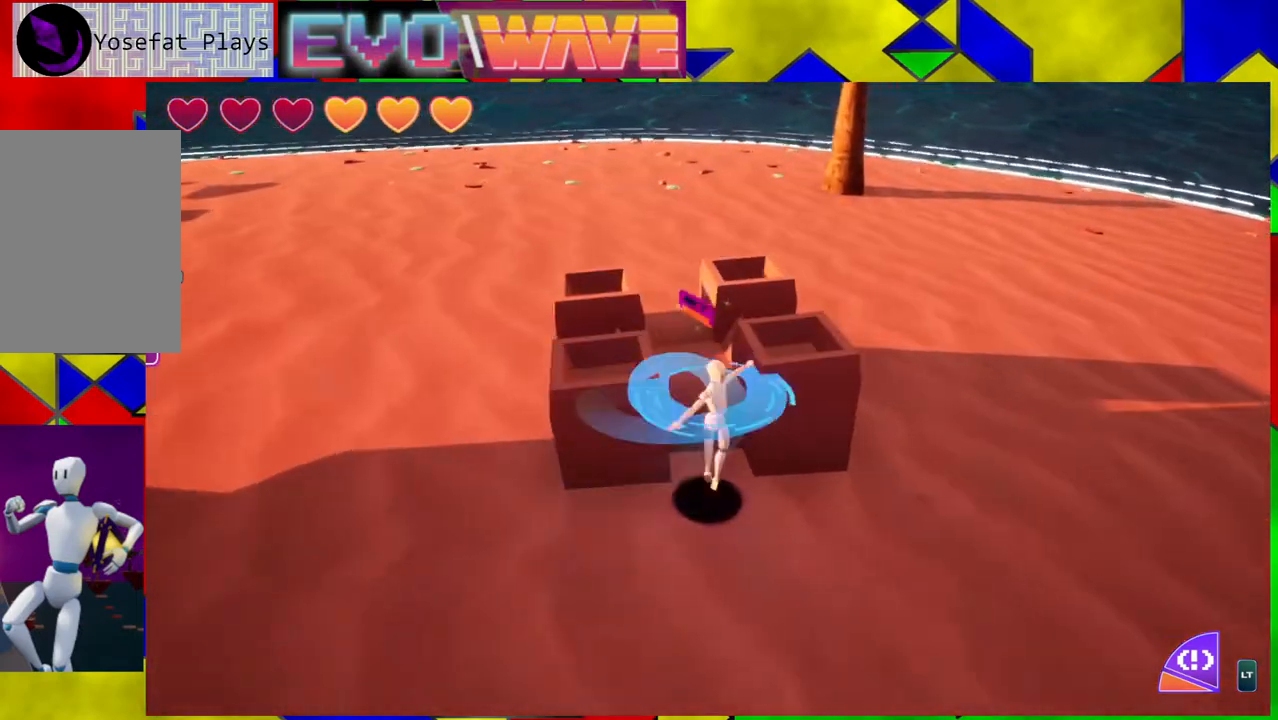
{"buttons": ["Y"], "left_stick": "up", "right_stick": "center", "events": [[17, "left_stick", "up"], [33, "Y", "up"], [150, "Y", "down"], [150, "left_stick", "up-left"], [200, "Y", "up"], [300, "Y", "down"], [367, "Y", "up"], [467, "left_stick", "up"], [500, "Y", "down"]]}
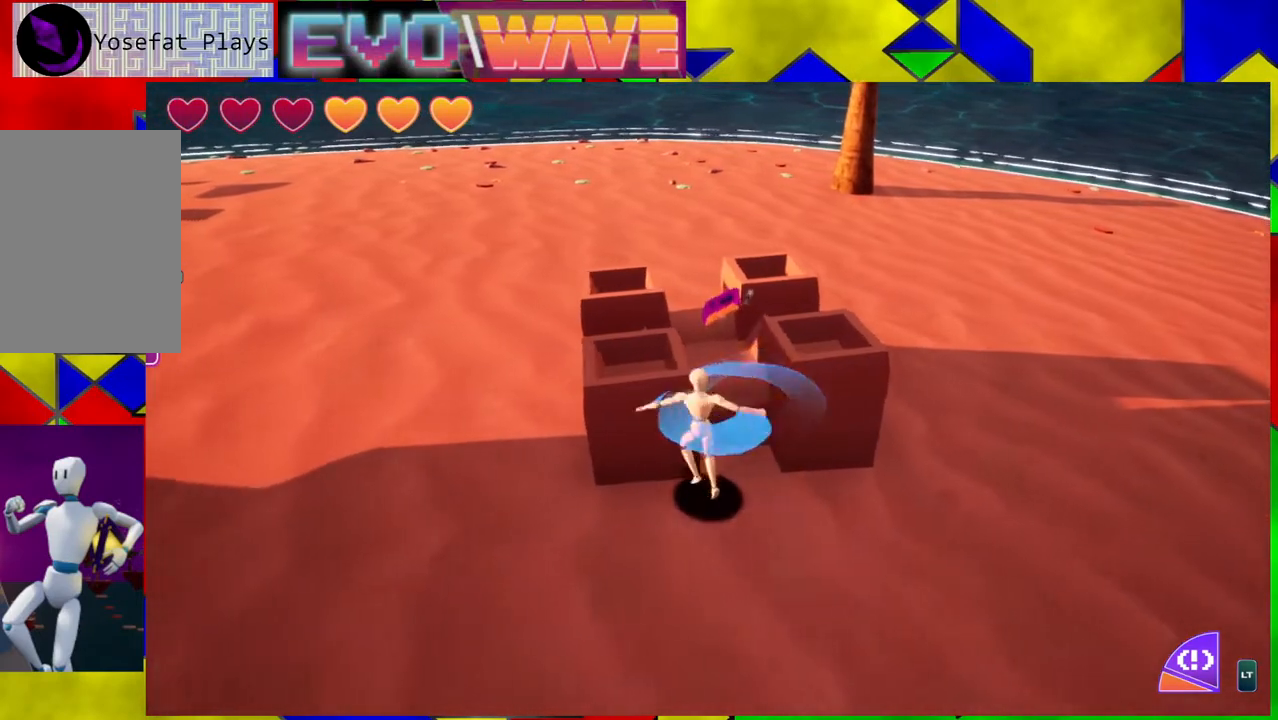
{"buttons": [], "left_stick": "up-right", "right_stick": "center", "events": [[67, "Y", "up"], [117, "Y", "down"], [233, "Y", "up"], [283, "Y", "down"], [283, "left_stick", "up-right"], [367, "Y", "up"]]}
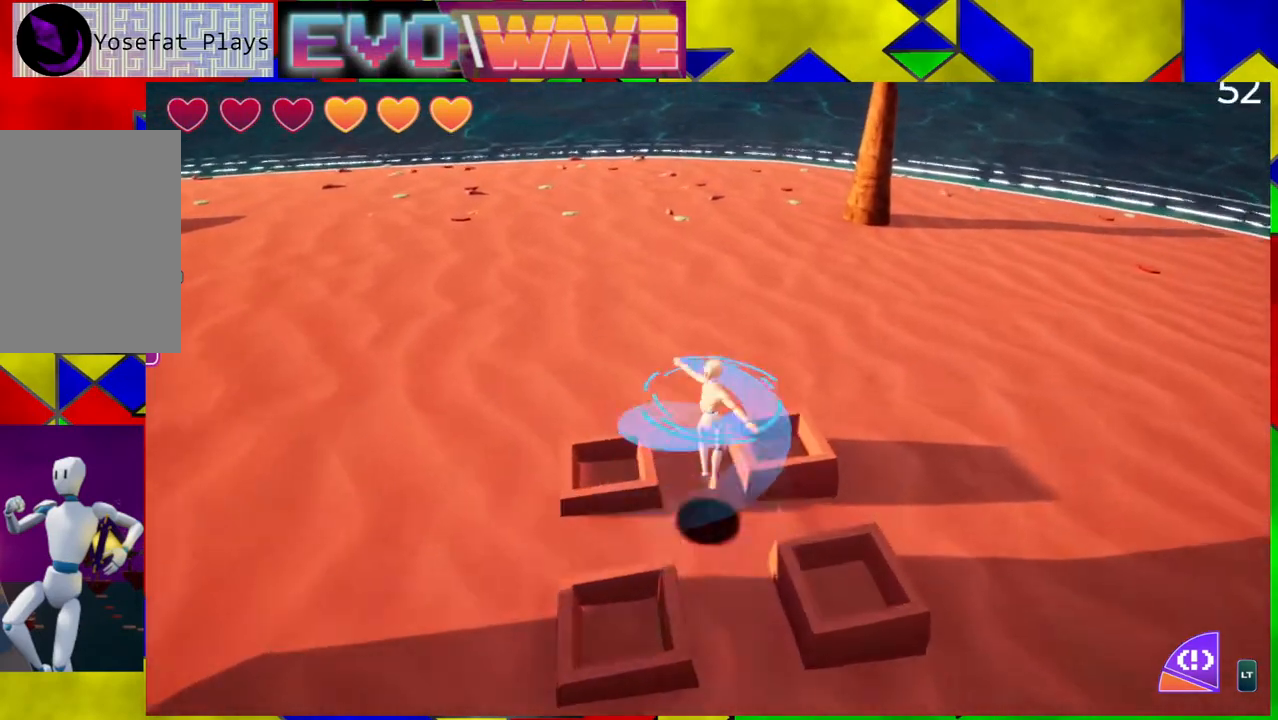
{"buttons": [], "left_stick": "center", "right_stick": "left", "events": [[200, "right_stick", "left"], [250, "left_stick", "center"]]}
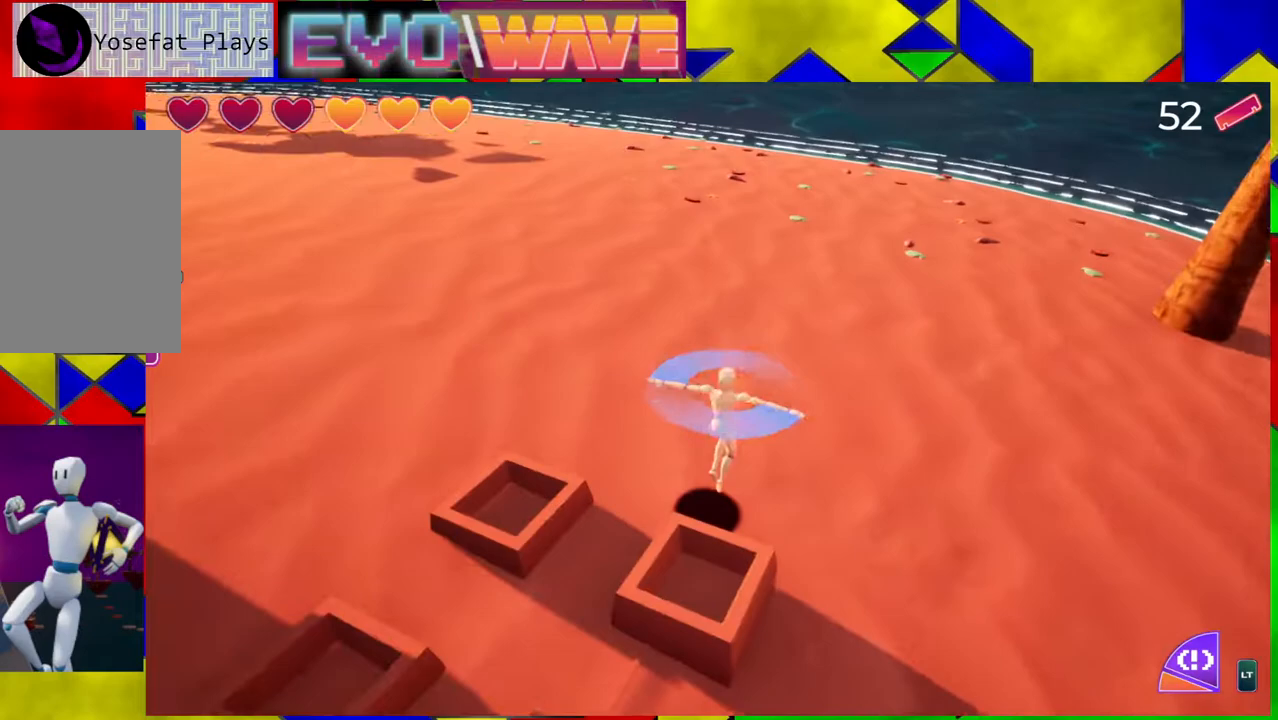
{"buttons": [], "left_stick": "left", "right_stick": "center", "events": [[33, "left_stick", "down-left"], [133, "right_stick", "center"], [233, "Y", "down"], [283, "Y", "up"], [333, "left_stick", "left"], [350, "Y", "down"], [433, "Y", "up"]]}
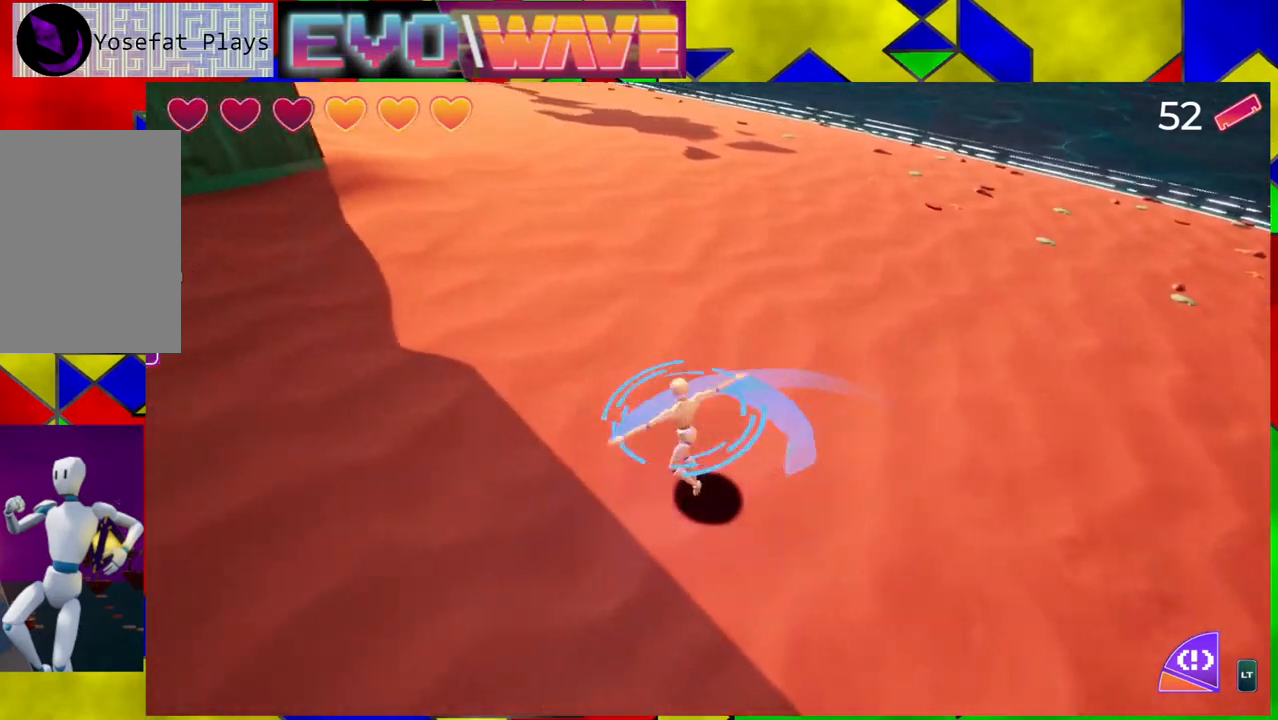
{"buttons": [], "left_stick": "left", "right_stick": "up", "events": [[233, "right_stick", "up"]]}
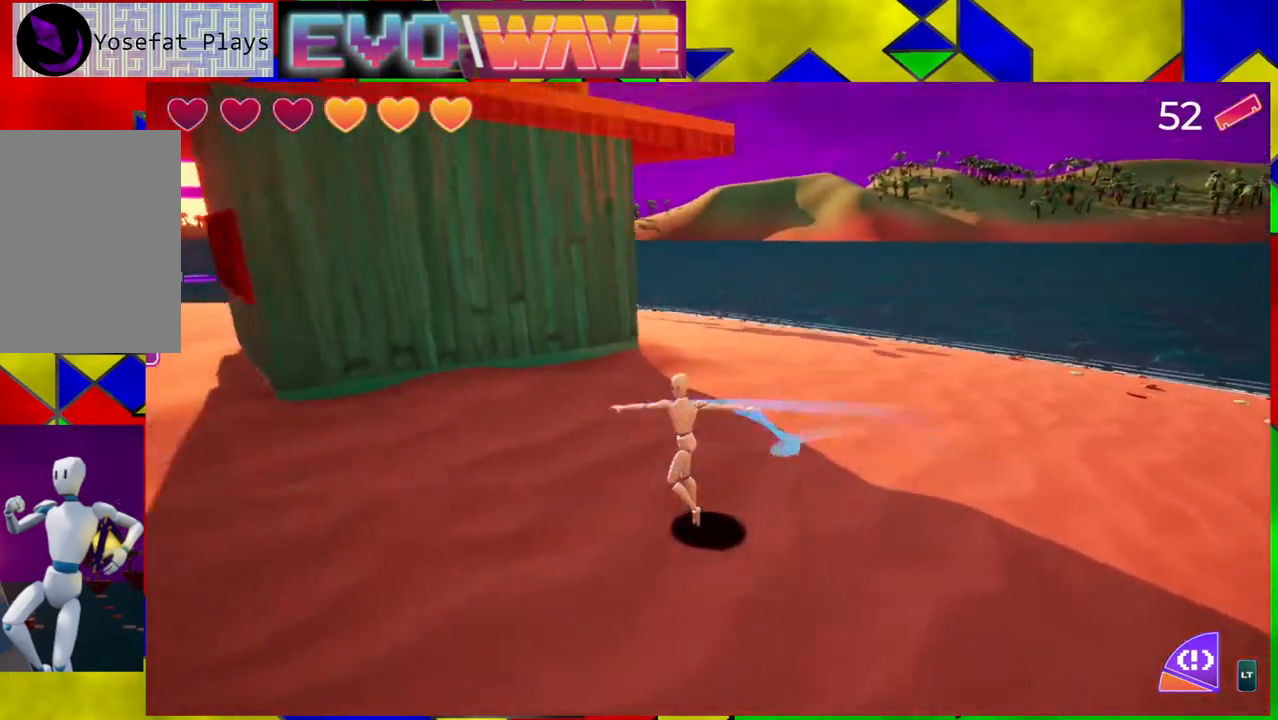
{"buttons": [], "left_stick": "up-left", "right_stick": "center", "events": [[100, "right_stick", "left"], [317, "right_stick", "center"], [350, "left_stick", "up-left"]]}
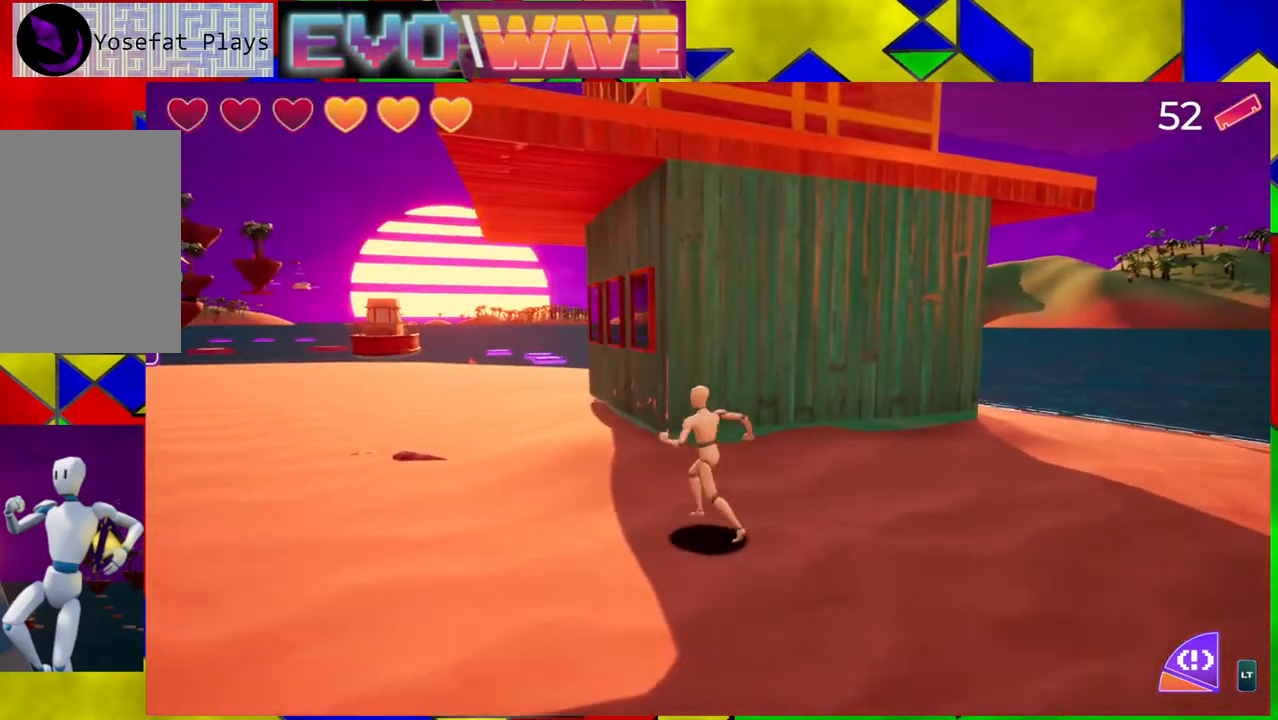
{"buttons": [], "left_stick": "up-left", "right_stick": "right", "events": [[217, "right_stick", "right"]]}
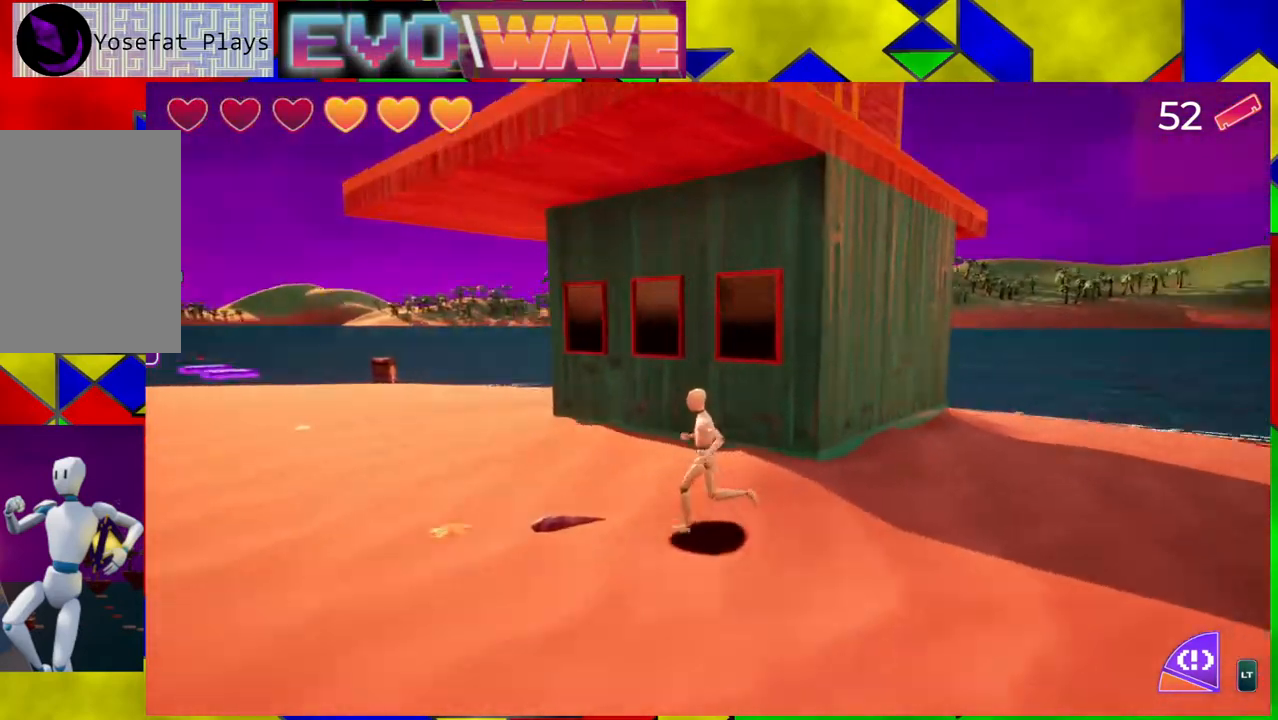
{"buttons": [], "left_stick": "up-left", "right_stick": "center", "events": [[217, "right_stick", "down-right"], [433, "right_stick", "center"]]}
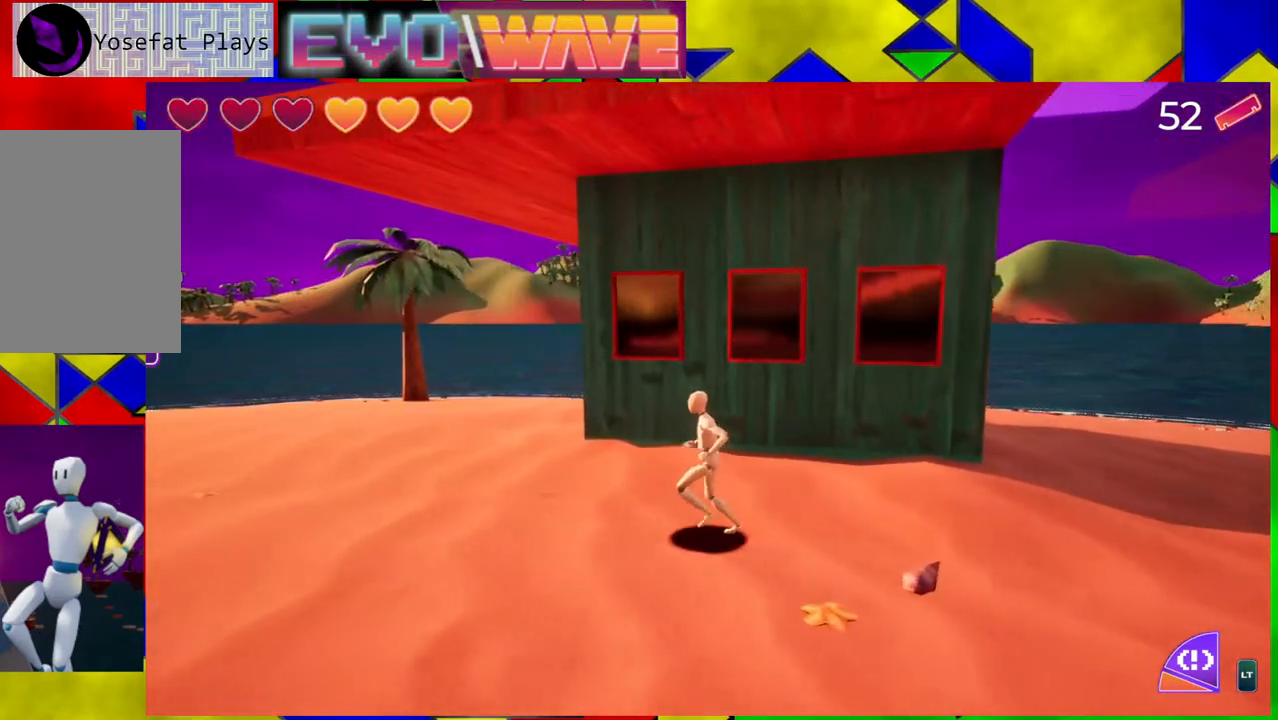
{"buttons": [], "left_stick": "up-left", "right_stick": "down-right", "events": [[183, "right_stick", "down-right"]]}
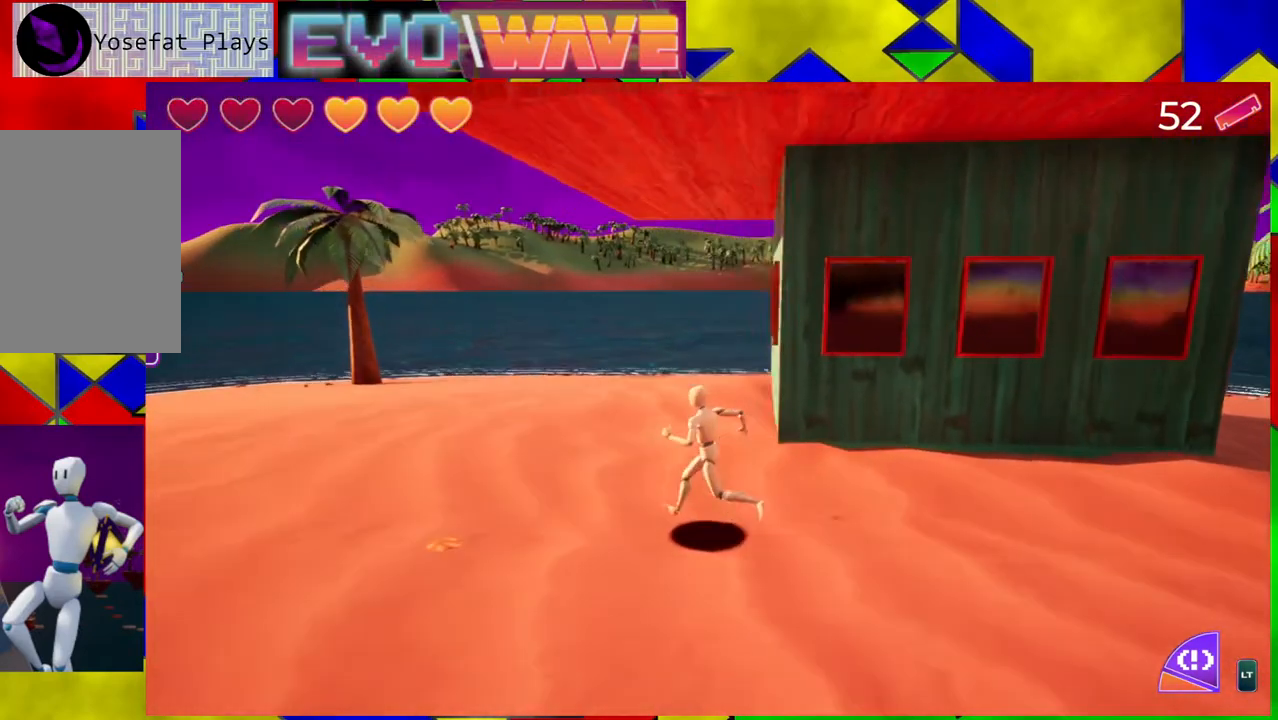
{"buttons": [], "left_stick": "up-left", "right_stick": "right", "events": [[183, "right_stick", "right"]]}
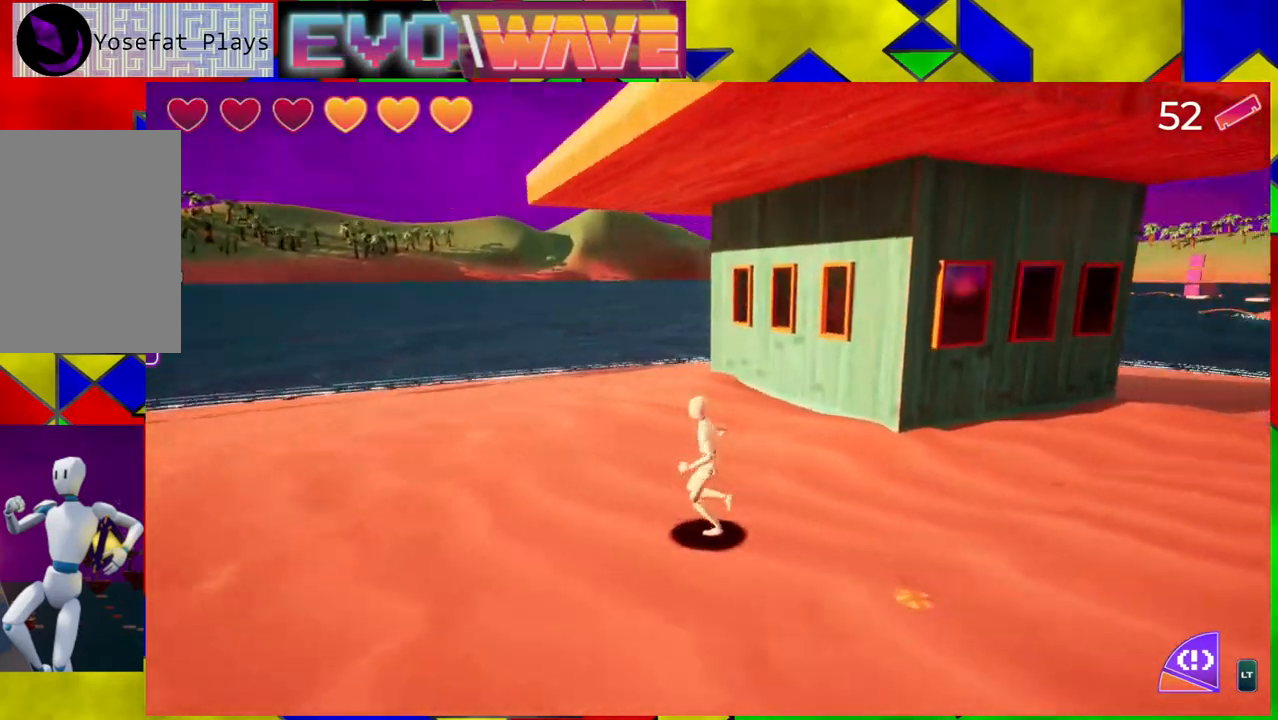
{"buttons": ["B"], "left_stick": "up", "right_stick": "center", "events": [[33, "right_stick", "center"], [183, "Y", "down"], [250, "Y", "up"], [333, "B", "down"], [367, "left_stick", "up"]]}
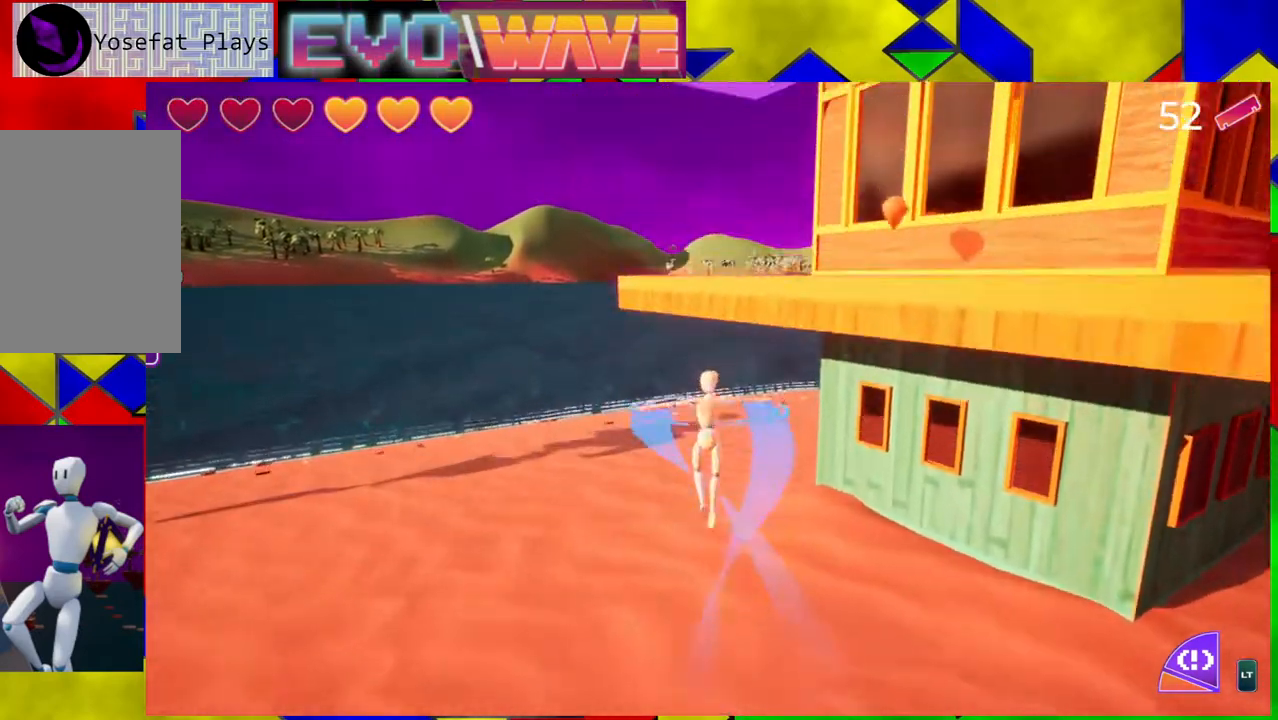
{"buttons": [], "left_stick": "up-right", "right_stick": "center", "events": [[283, "left_stick", "up-right"], [350, "B", "up"]]}
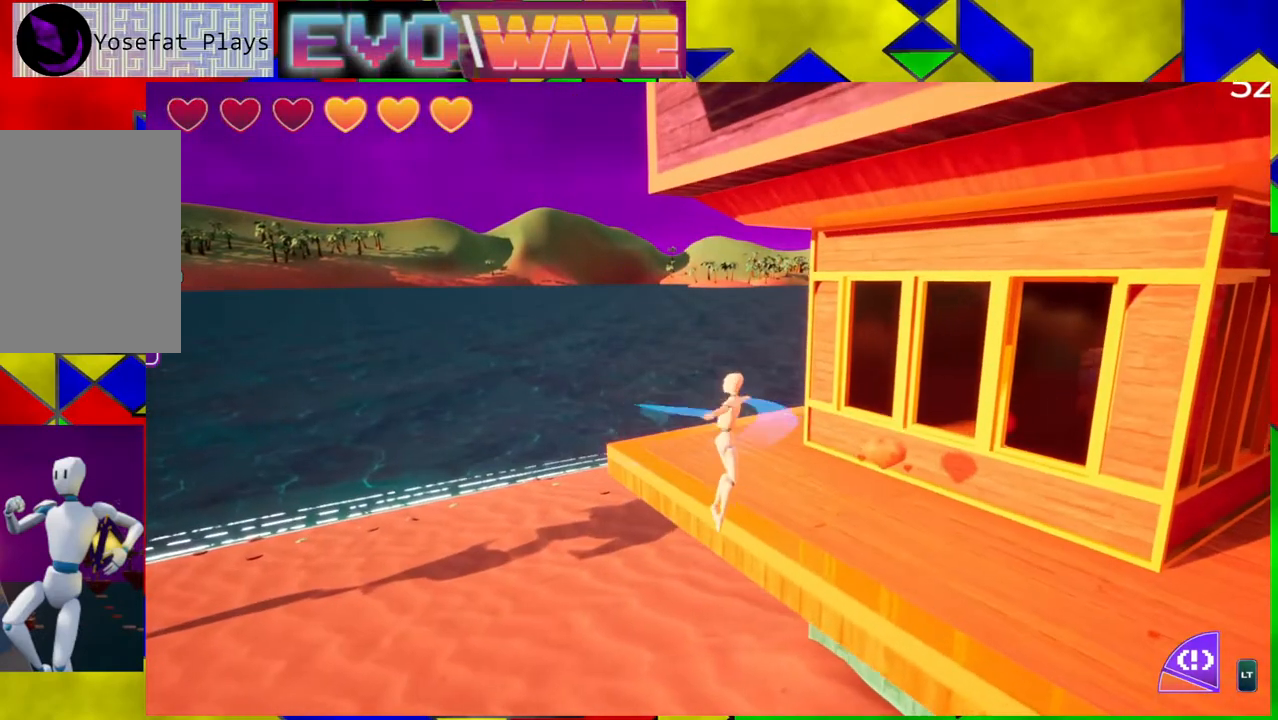
{"buttons": [], "left_stick": "up-right", "right_stick": "center", "events": []}